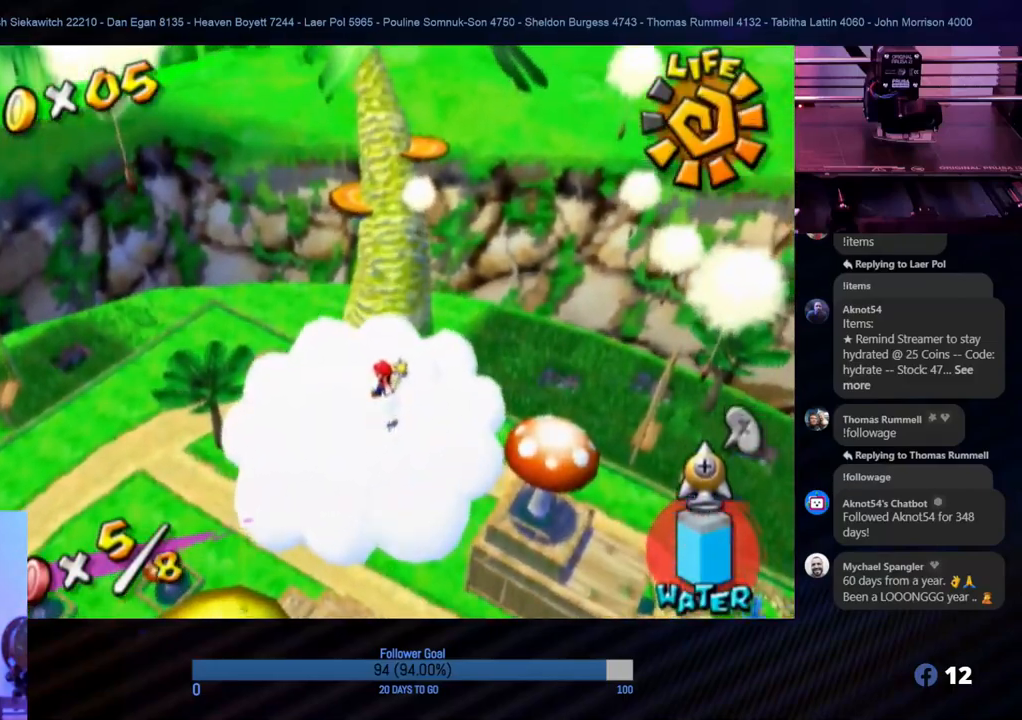
Gameplay with a controller (Nintendo layout); each line is a JSON object with the inputs held at the frame after it. "events" lists button and stick changes between this image and that frame as [ms after this image, input, new state], when the widget could be followed in between. Not read: L3 R3.
{"buttons": ["A", "R1"], "left_stick": "center", "right_stick": "center", "events": []}
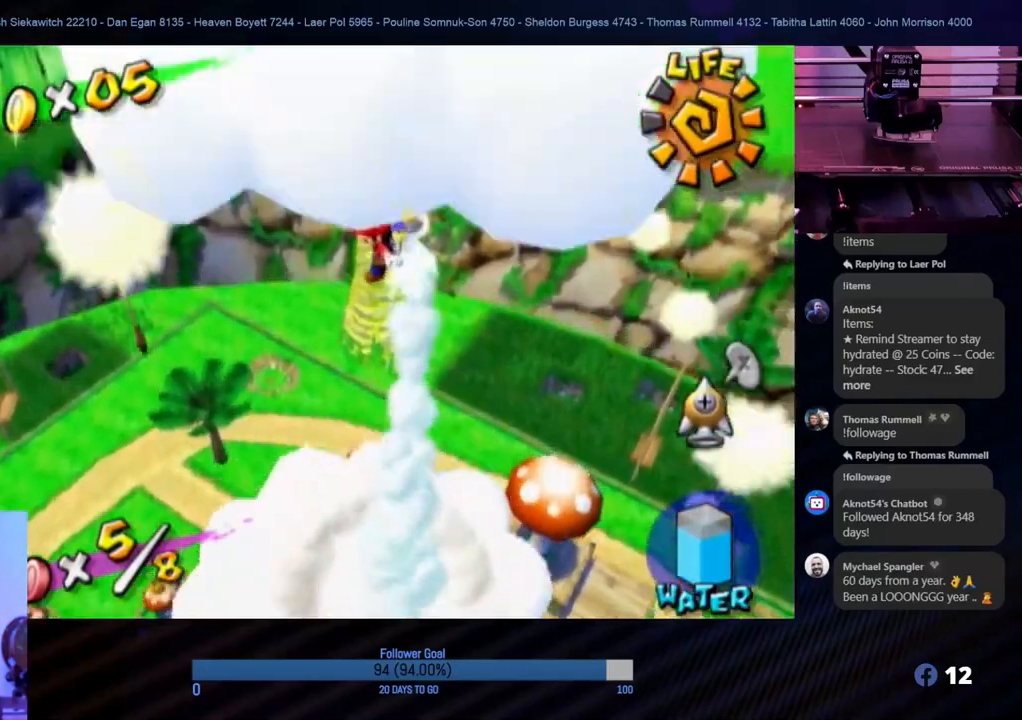
{"buttons": [], "left_stick": "center", "right_stick": "center", "events": [[17, "A", "up"], [17, "R1", "up"]]}
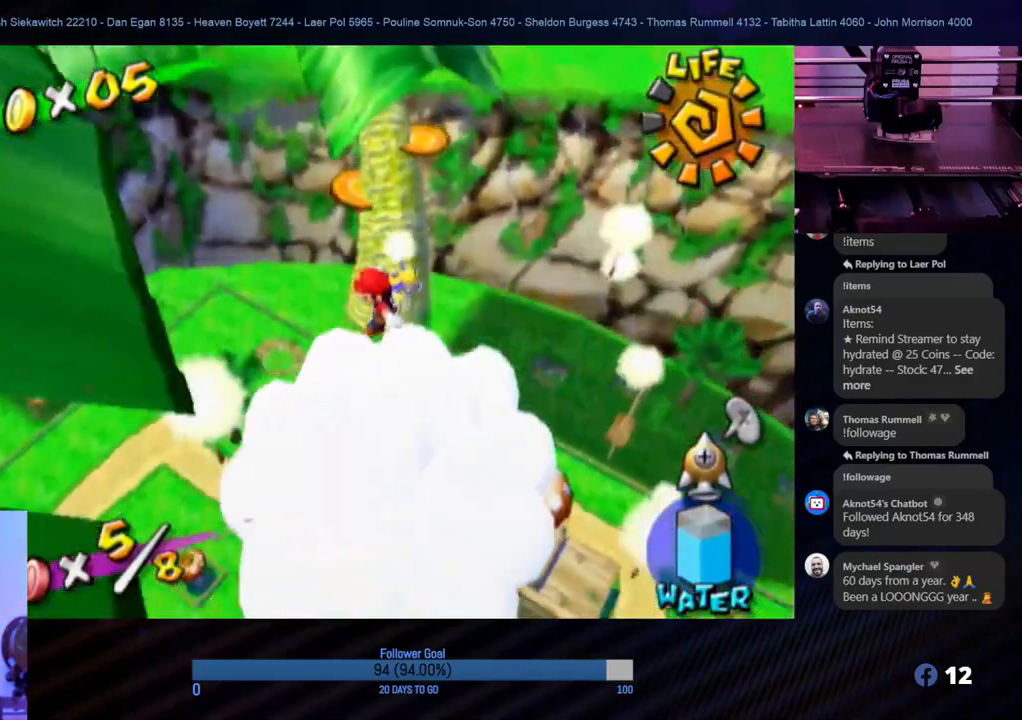
{"buttons": [], "left_stick": "center", "right_stick": "center", "events": []}
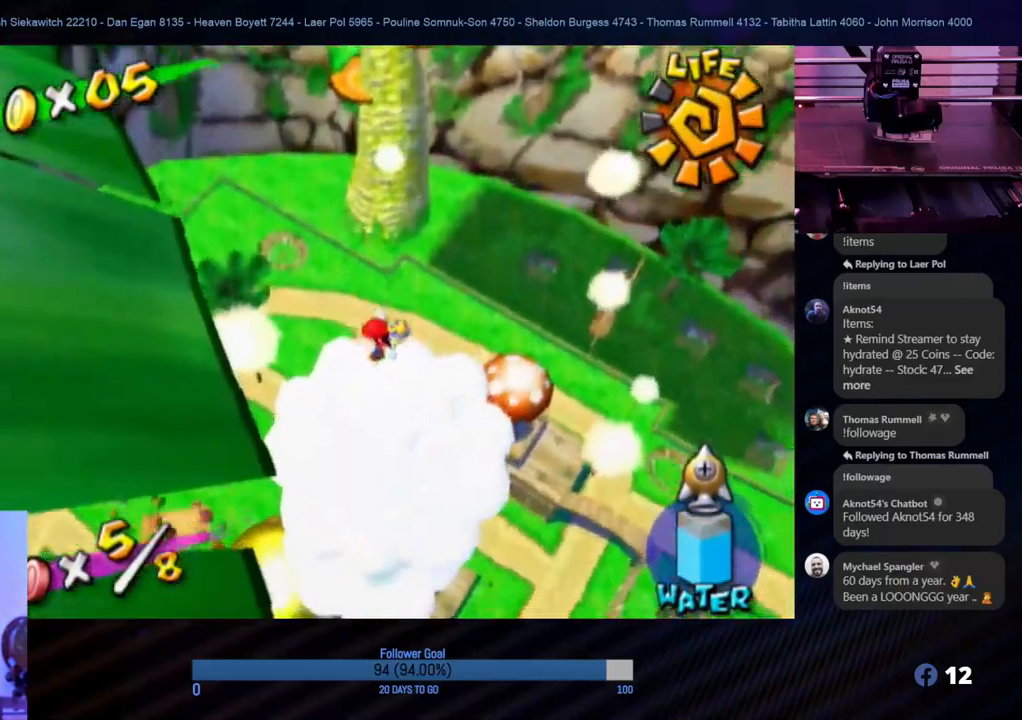
{"buttons": [], "left_stick": "center", "right_stick": "left", "events": [[33, "right_stick", "left"]]}
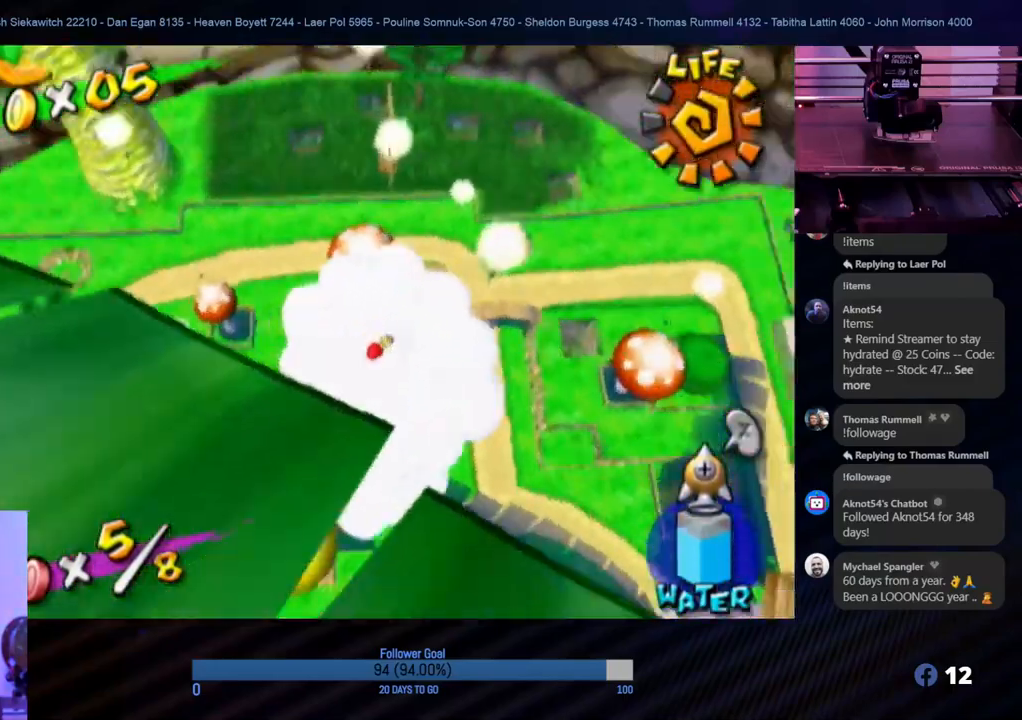
{"buttons": [], "left_stick": "center", "right_stick": "left", "events": []}
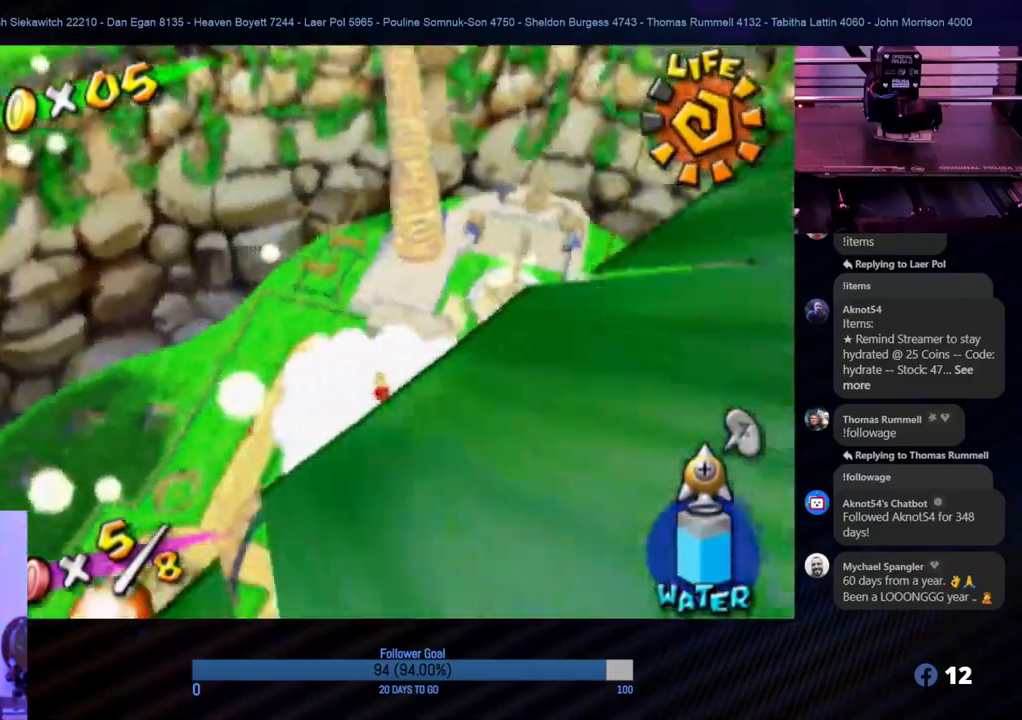
{"buttons": ["R1"], "left_stick": "center", "right_stick": "center", "events": [[100, "R1", "down"], [100, "right_stick", "center"]]}
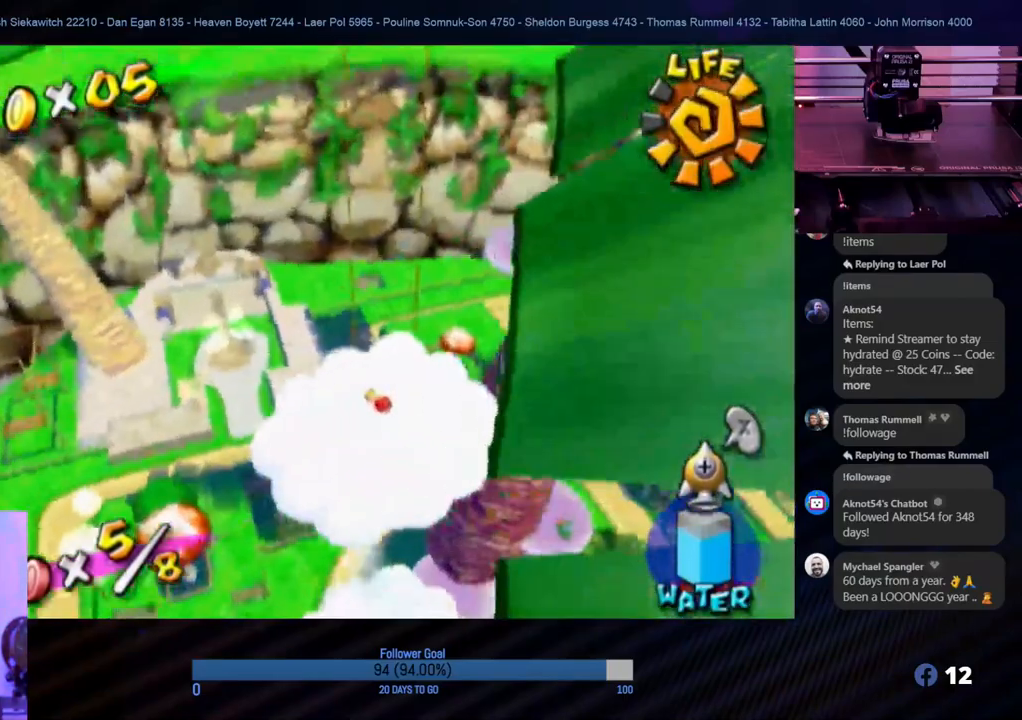
{"buttons": ["R1"], "left_stick": "center", "right_stick": "center", "events": []}
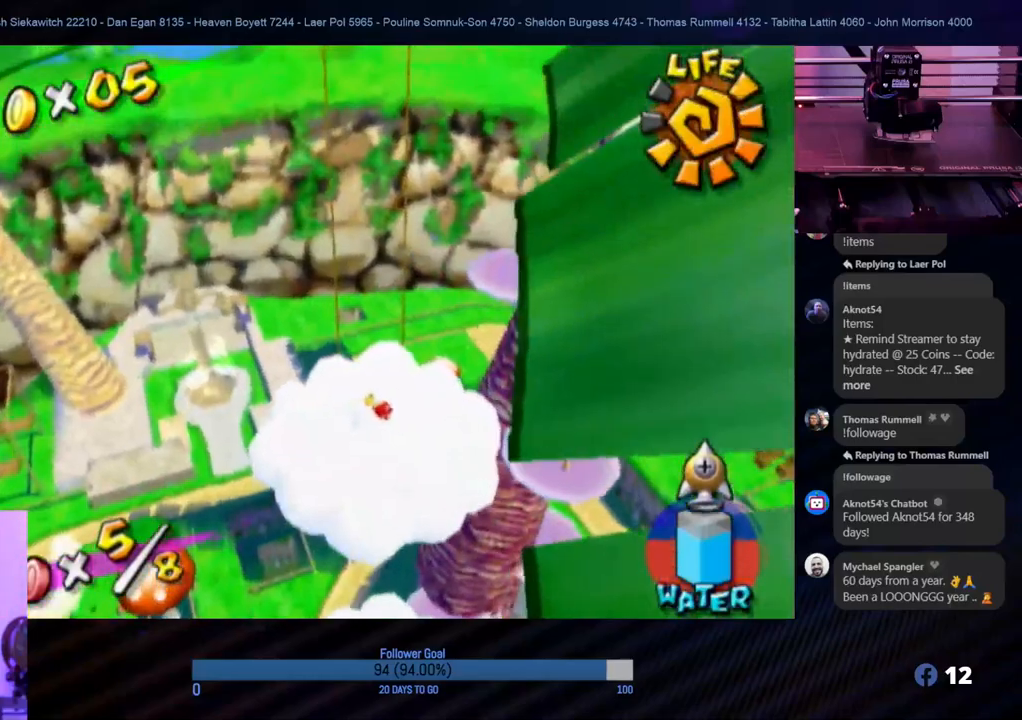
{"buttons": ["A", "R1"], "left_stick": "center", "right_stick": "center", "events": [[383, "A", "down"]]}
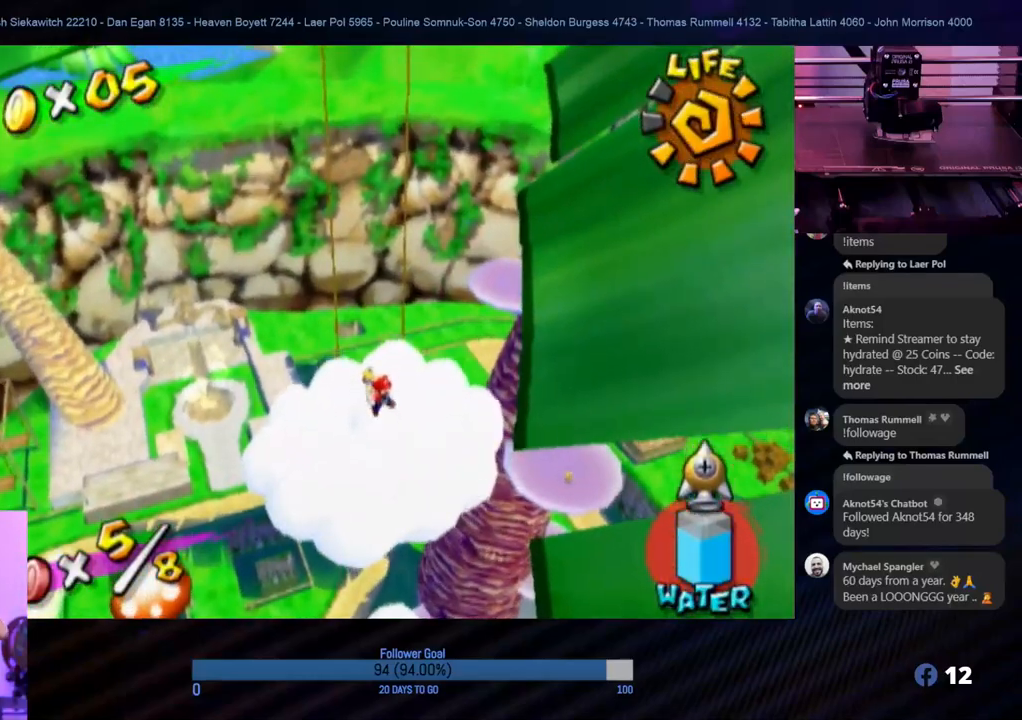
{"buttons": ["R1"], "left_stick": "center", "right_stick": "center", "events": [[400, "A", "up"]]}
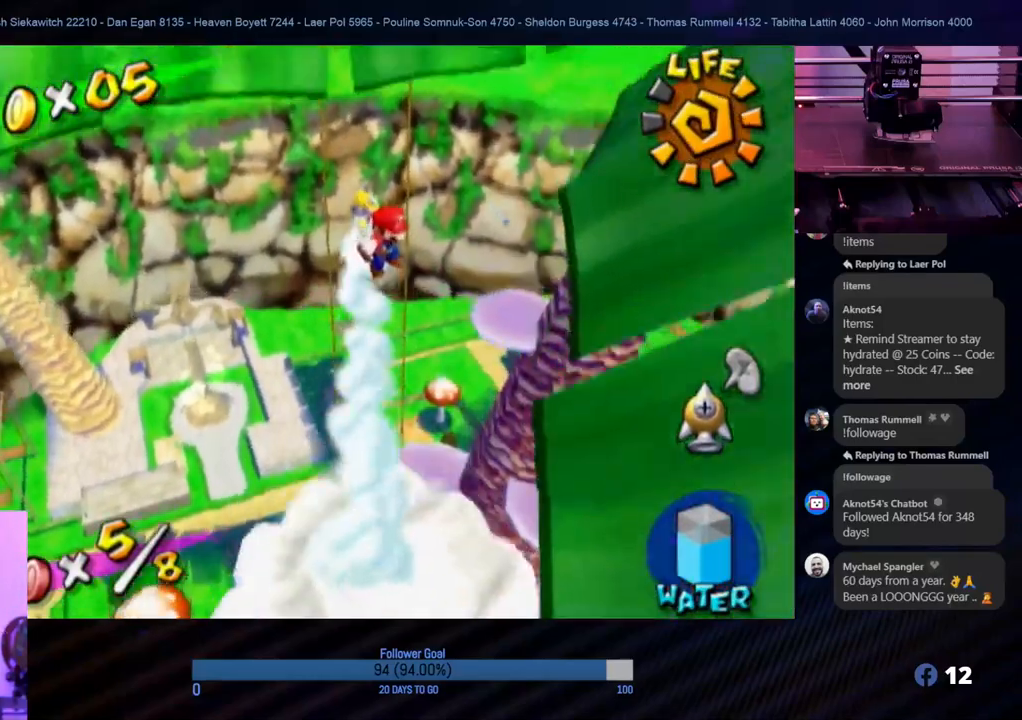
{"buttons": [], "left_stick": "center", "right_stick": "center", "events": [[17, "R1", "up"], [150, "left_stick", "right"], [267, "right_stick", "left"], [450, "right_stick", "center"], [467, "left_stick", "center"]]}
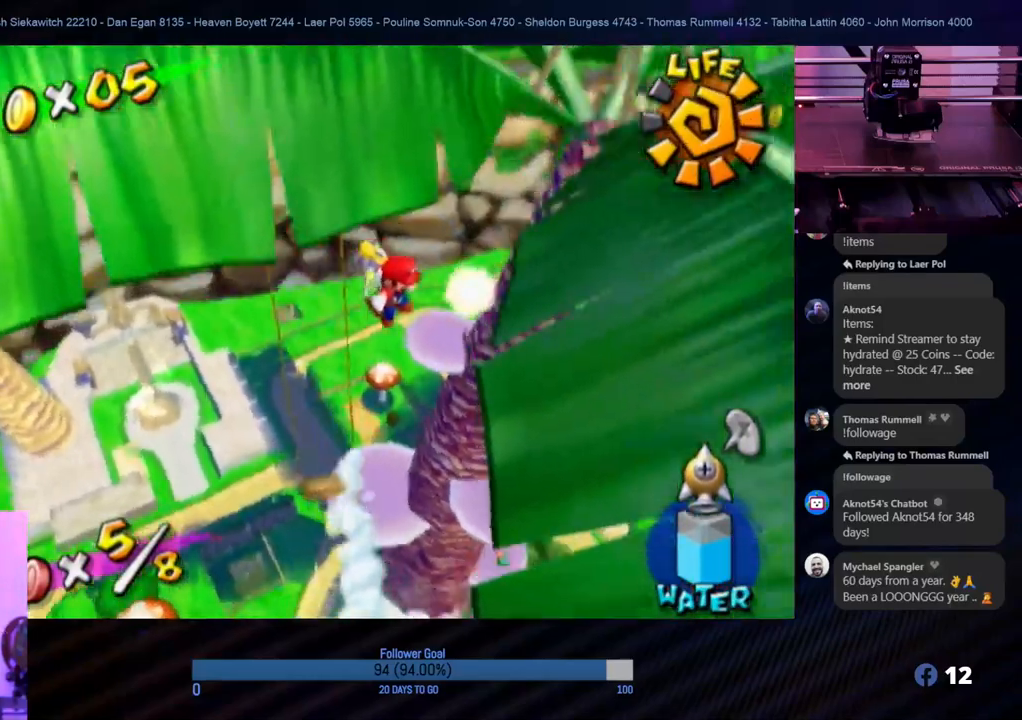
{"buttons": [], "left_stick": "left", "right_stick": "center", "events": [[117, "left_stick", "left"], [267, "right_stick", "down-right"], [417, "right_stick", "center"]]}
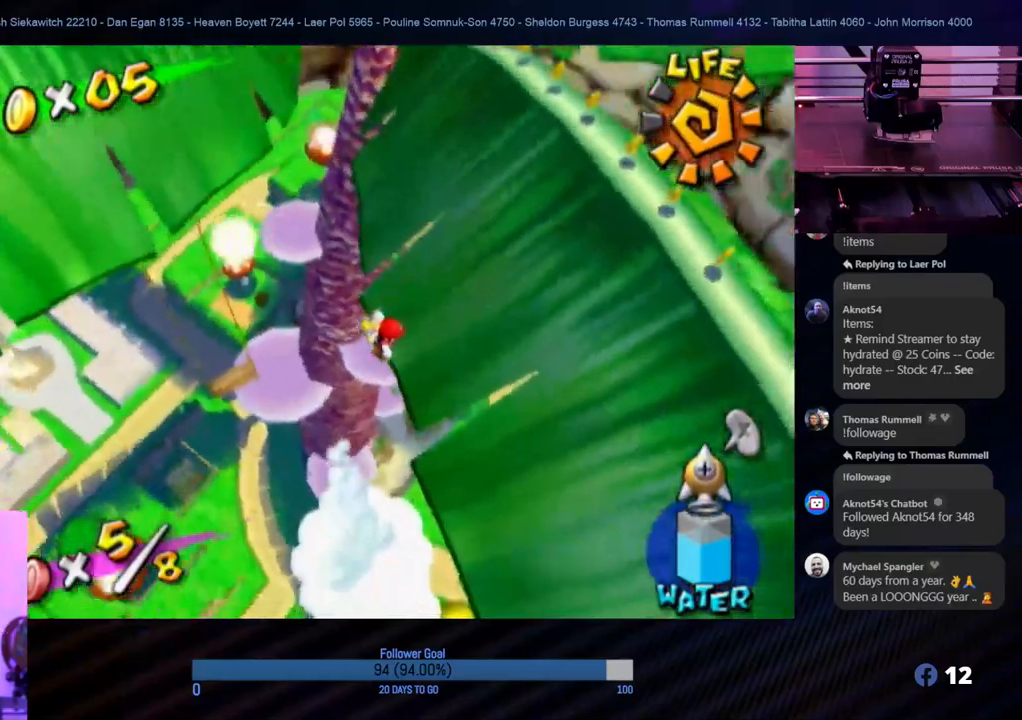
{"buttons": [], "left_stick": "down-left", "right_stick": "center", "events": [[167, "left_stick", "down-left"]]}
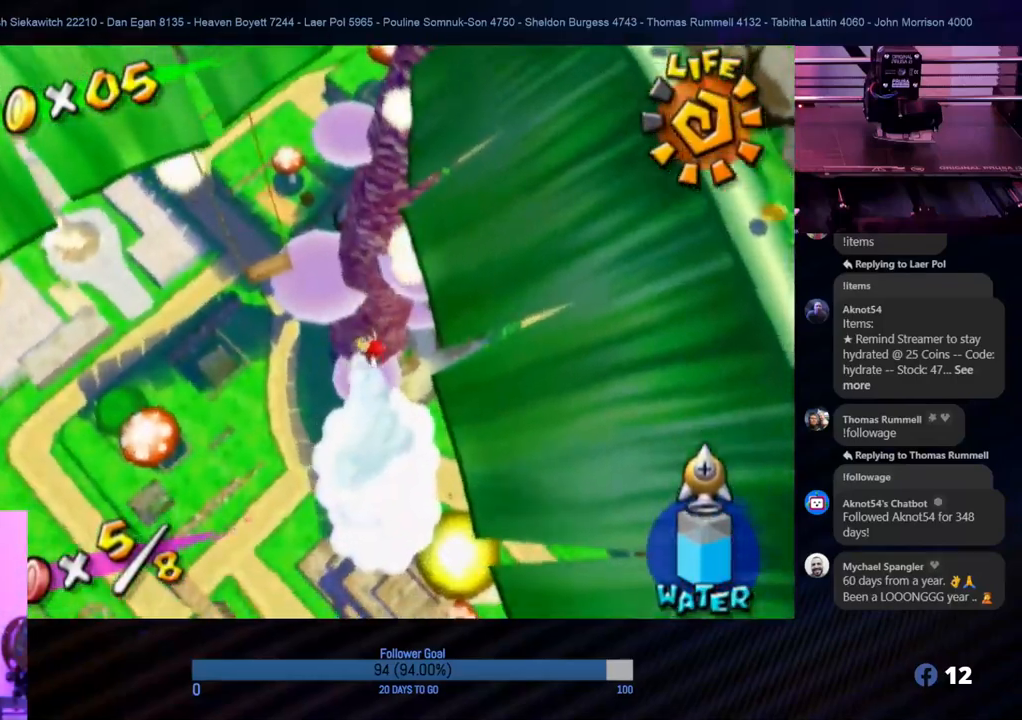
{"buttons": [], "left_stick": "up-right", "right_stick": "center", "events": [[117, "left_stick", "center"], [250, "left_stick", "up-right"]]}
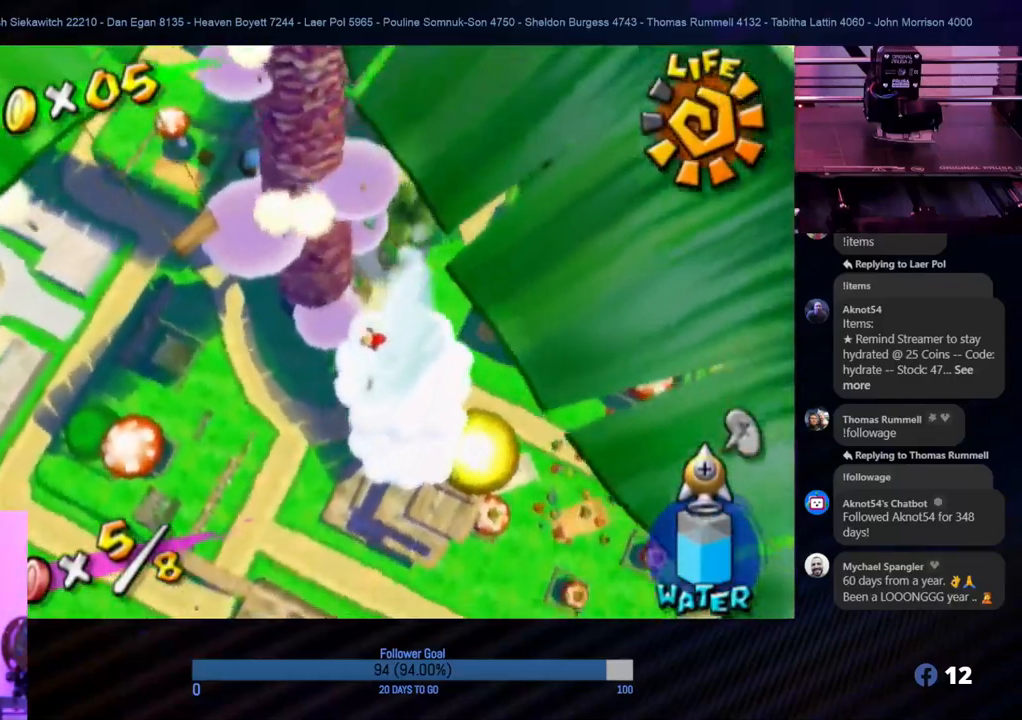
{"buttons": [], "left_stick": "right", "right_stick": "center", "events": [[117, "left_stick", "right"]]}
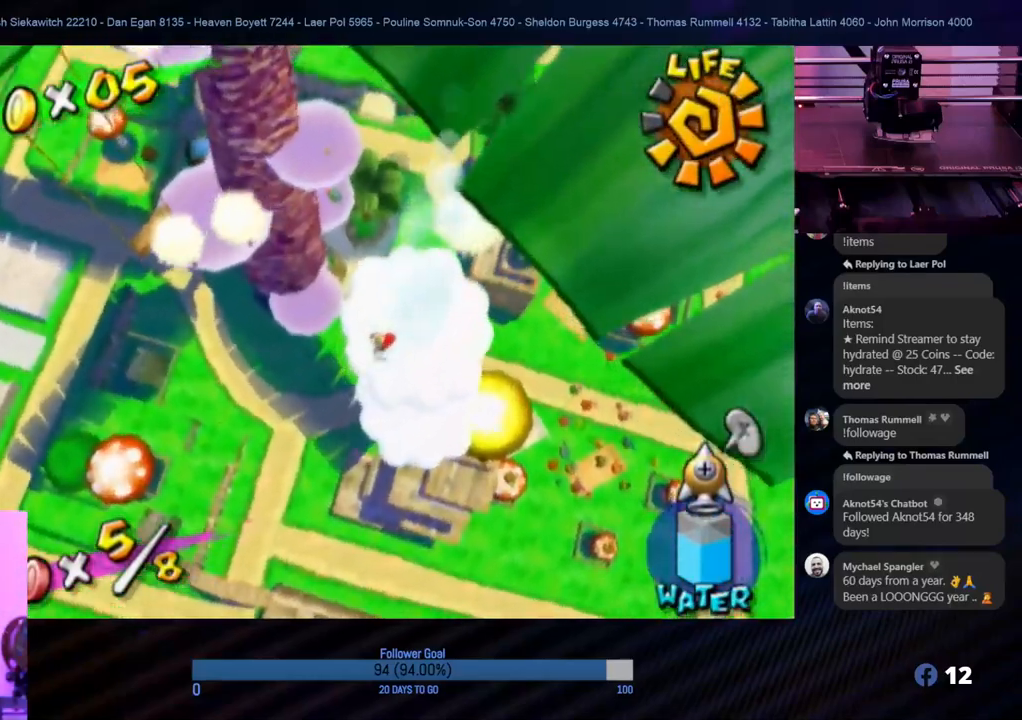
{"buttons": ["R1"], "left_stick": "center", "right_stick": "center", "events": [[50, "left_stick", "center"], [283, "left_stick", "up-right"], [400, "R1", "down"], [400, "left_stick", "center"]]}
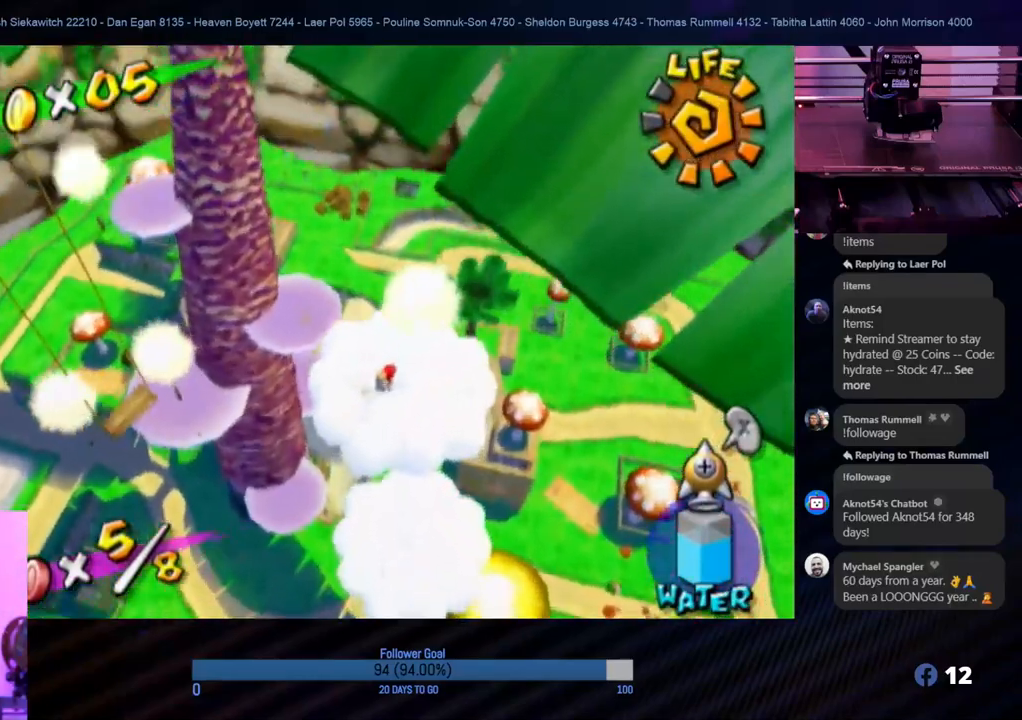
{"buttons": ["R1"], "left_stick": "center", "right_stick": "center", "events": []}
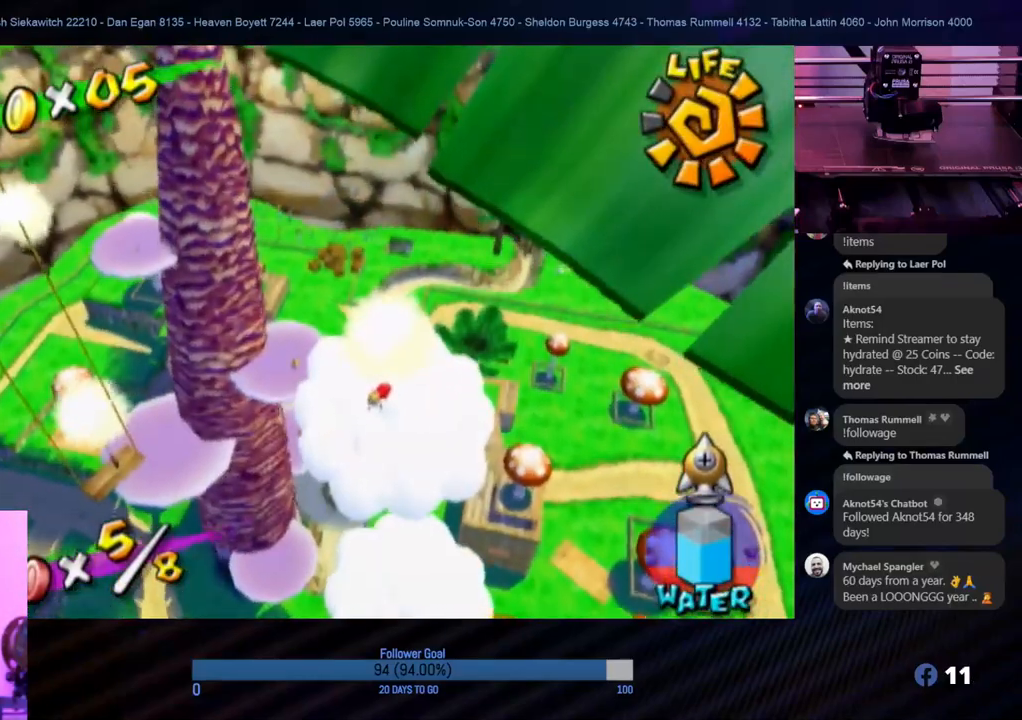
{"buttons": ["R1"], "left_stick": "center", "right_stick": "center", "events": []}
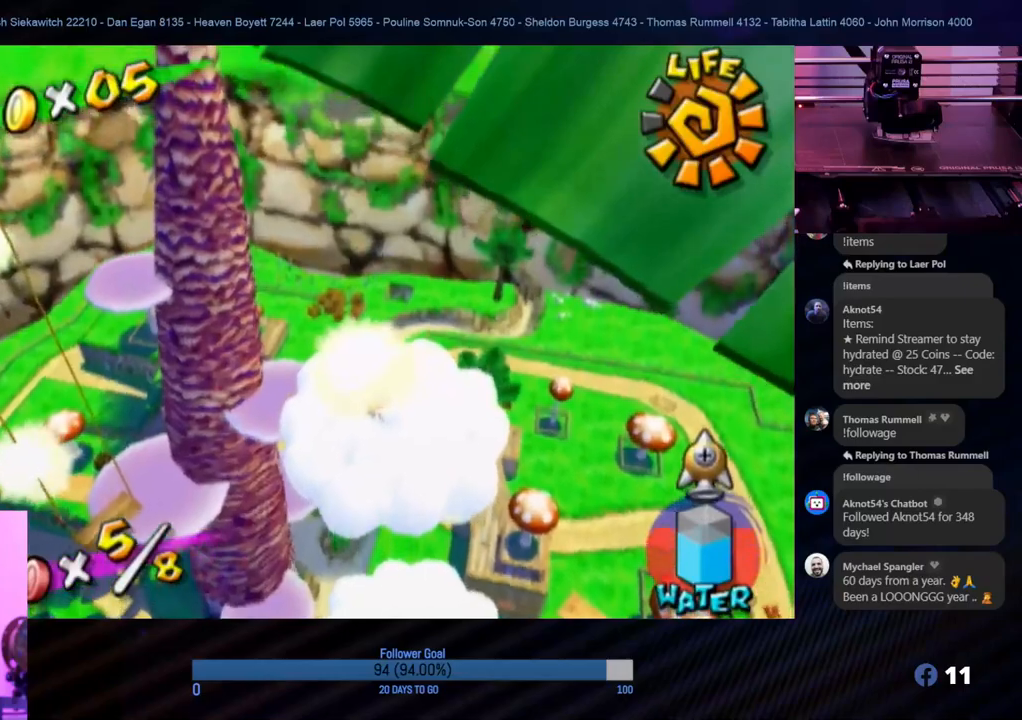
{"buttons": ["A", "R1"], "left_stick": "center", "right_stick": "center", "events": [[100, "A", "down"]]}
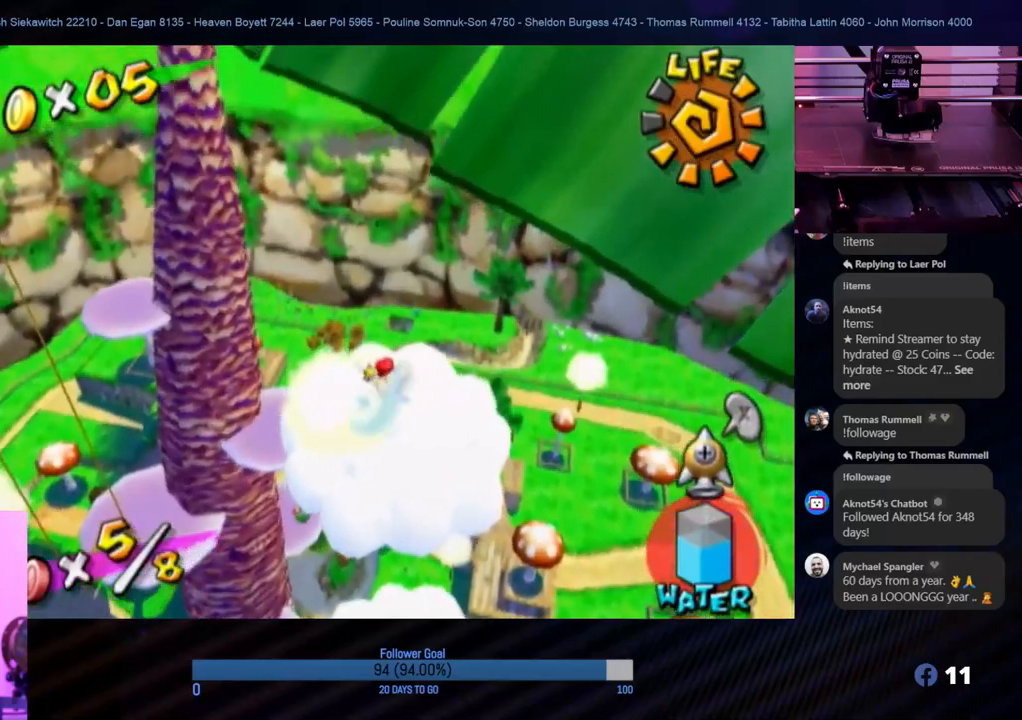
{"buttons": [], "left_stick": "up-right", "right_stick": "down-left", "events": [[217, "left_stick", "up-right"], [367, "A", "up"], [367, "R1", "up"], [483, "right_stick", "down-left"]]}
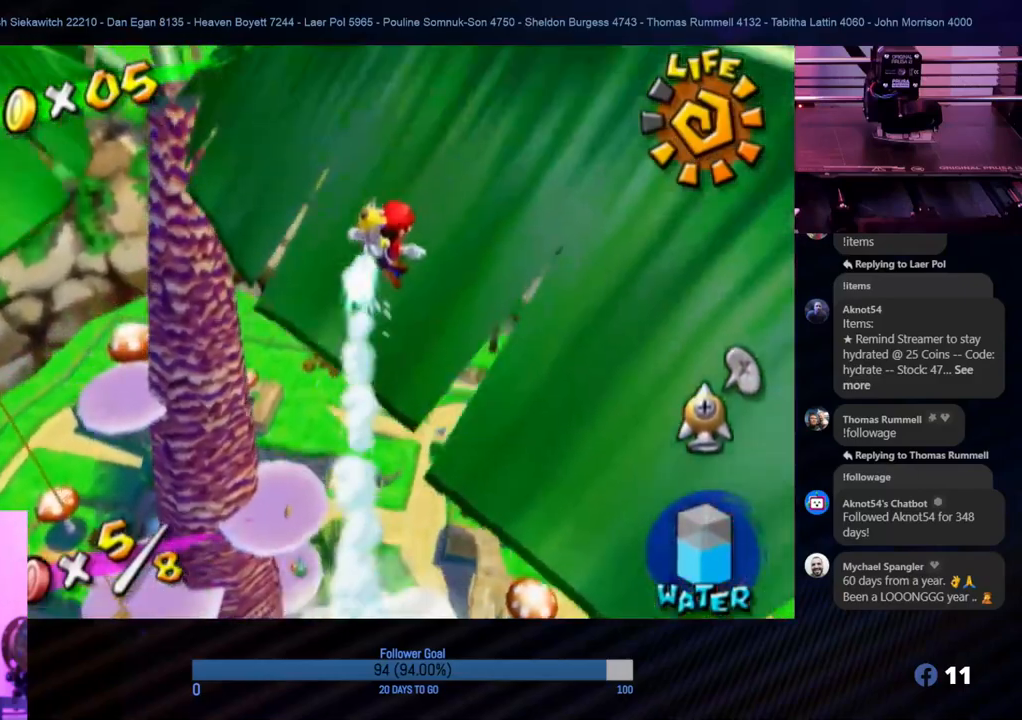
{"buttons": [], "left_stick": "up", "right_stick": "center", "events": [[150, "right_stick", "left"], [383, "right_stick", "center"], [433, "left_stick", "up"]]}
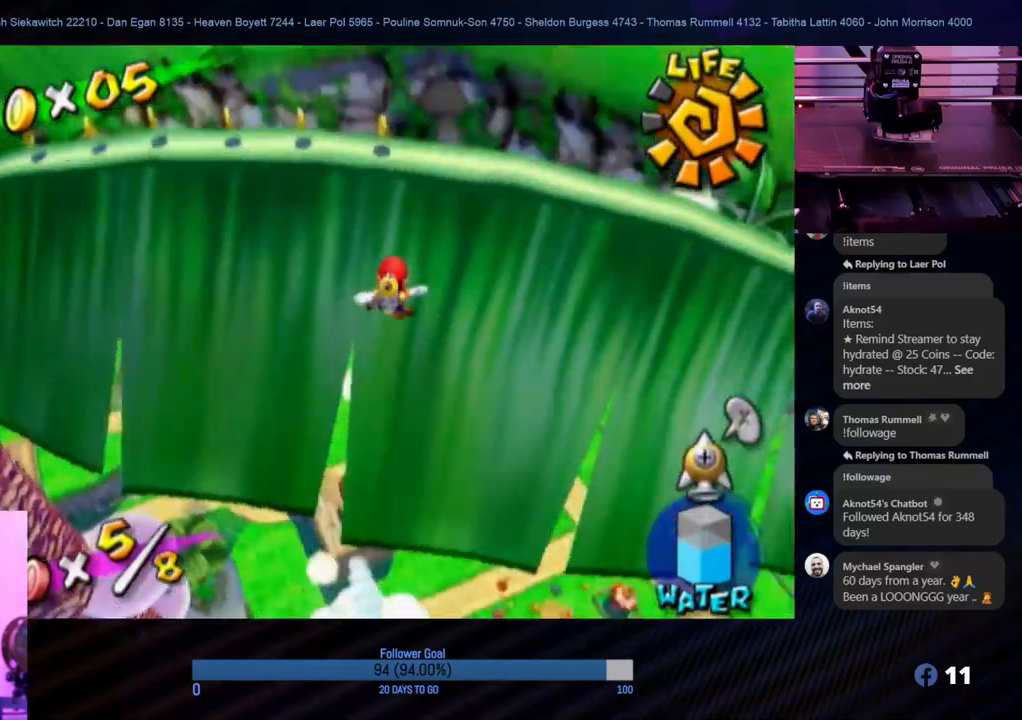
{"buttons": [], "left_stick": "up", "right_stick": "center", "events": []}
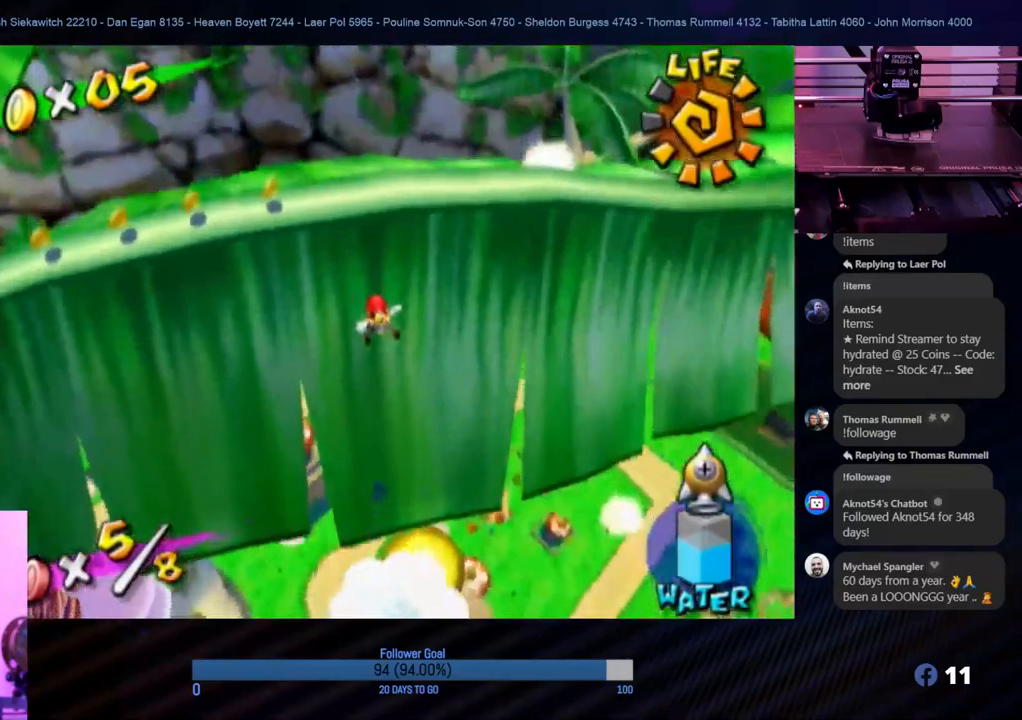
{"buttons": [], "left_stick": "up", "right_stick": "center", "events": []}
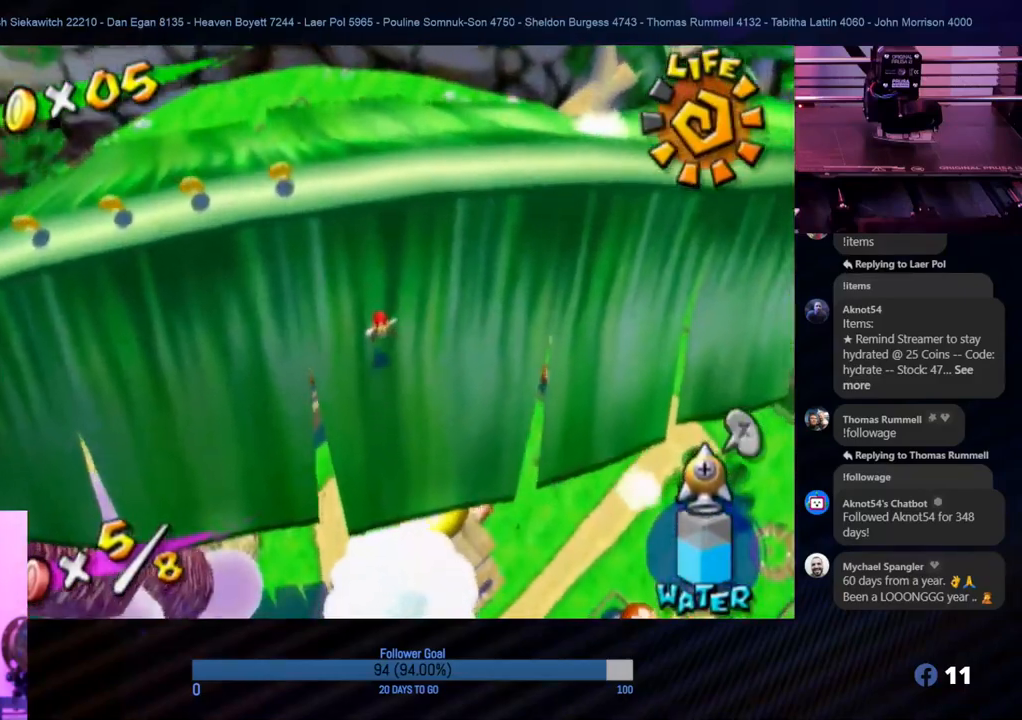
{"buttons": [], "left_stick": "up", "right_stick": "center", "events": []}
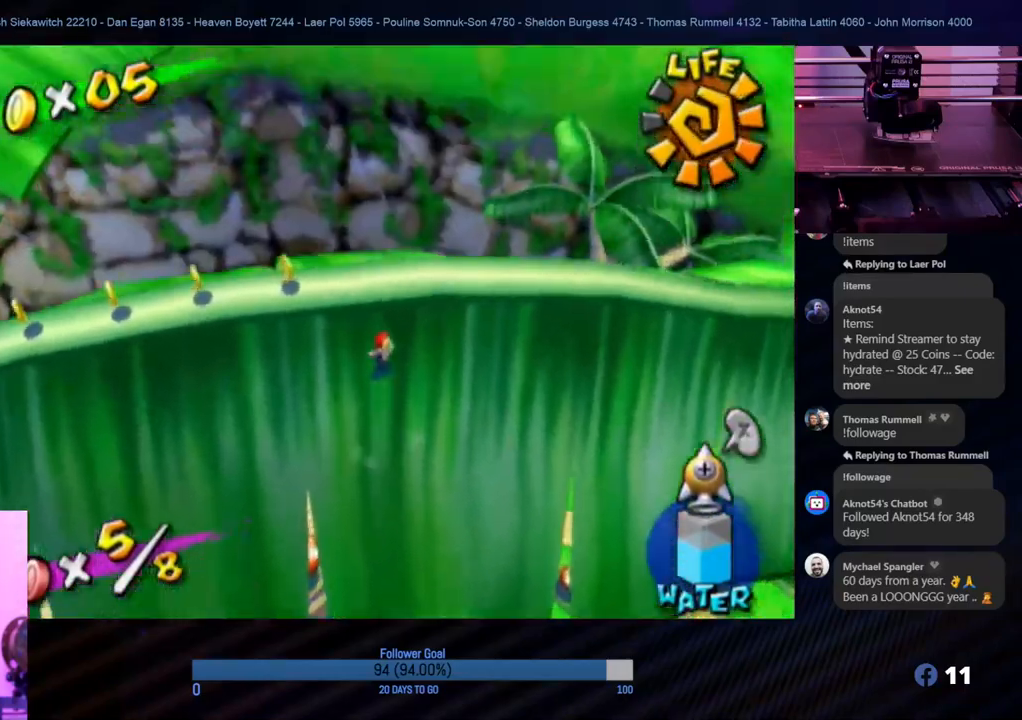
{"buttons": [], "left_stick": "center", "right_stick": "left", "events": [[83, "left_stick", "up-right"], [117, "right_stick", "left"], [283, "left_stick", "center"]]}
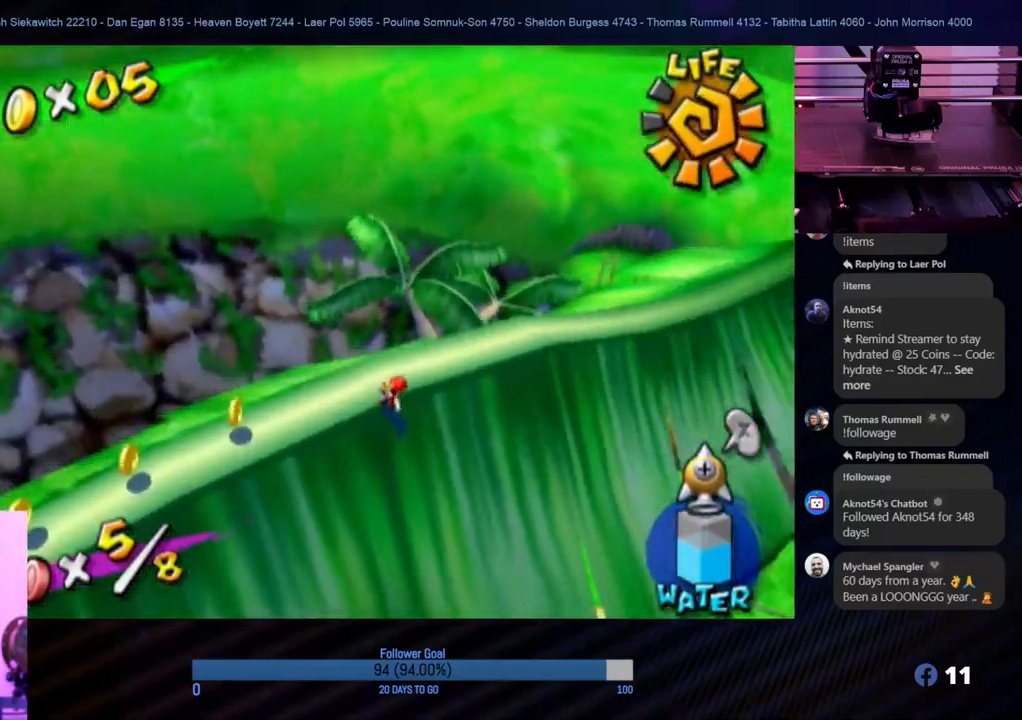
{"buttons": [], "left_stick": "center", "right_stick": "center", "events": [[100, "right_stick", "center"]]}
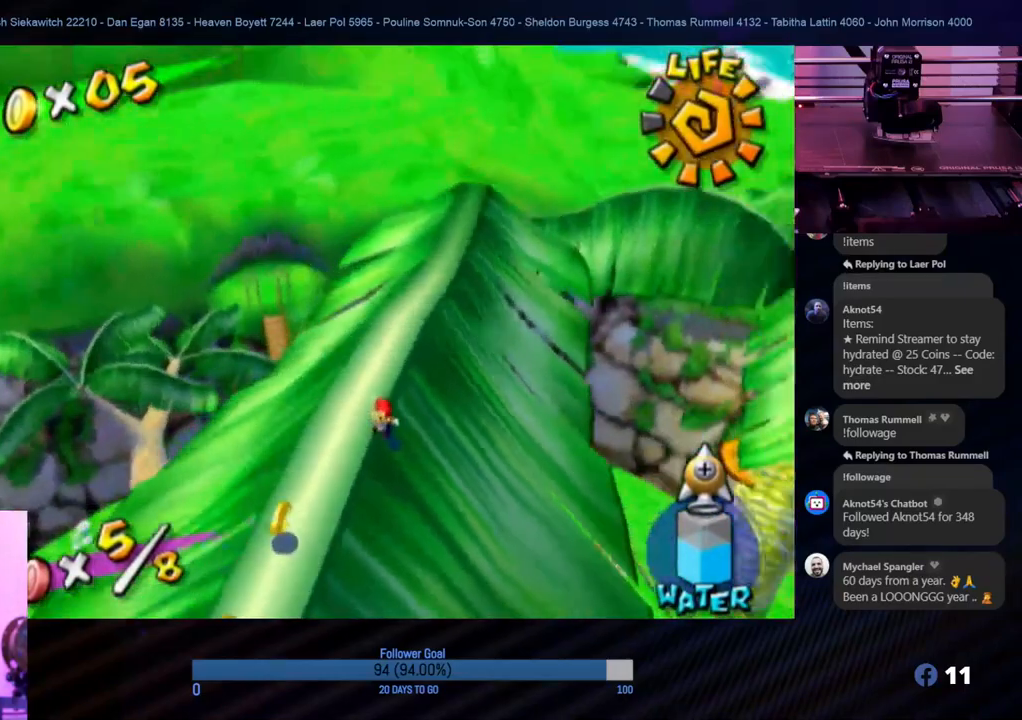
{"buttons": [], "left_stick": "center", "right_stick": "right", "events": [[233, "right_stick", "right"]]}
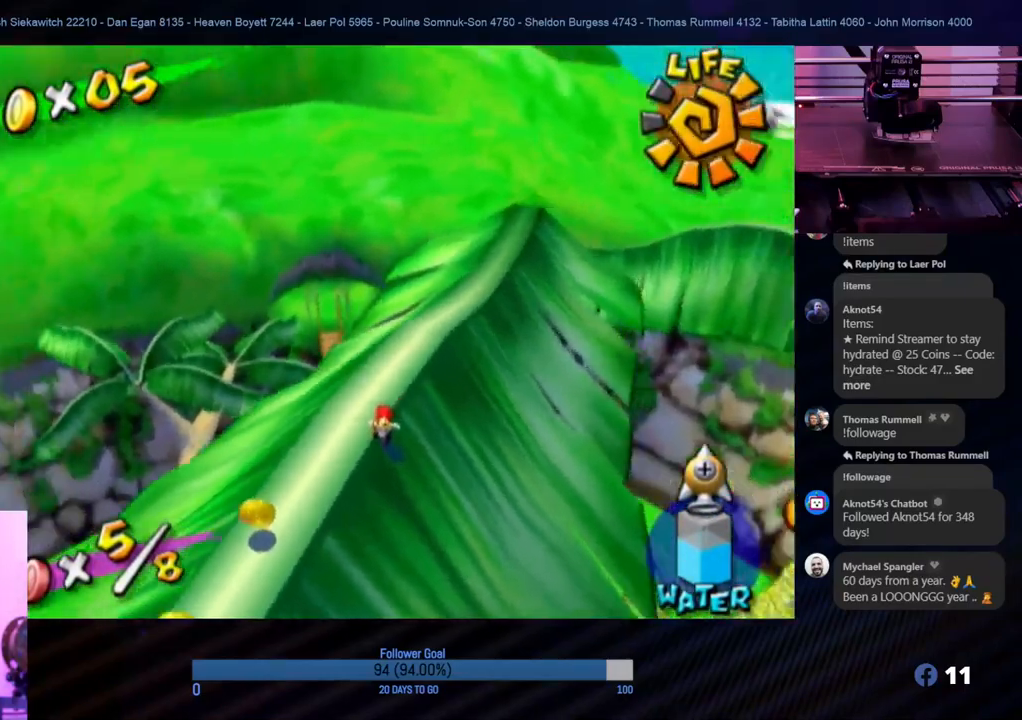
{"buttons": [], "left_stick": "up-left", "right_stick": "right", "events": [[450, "left_stick", "up-left"]]}
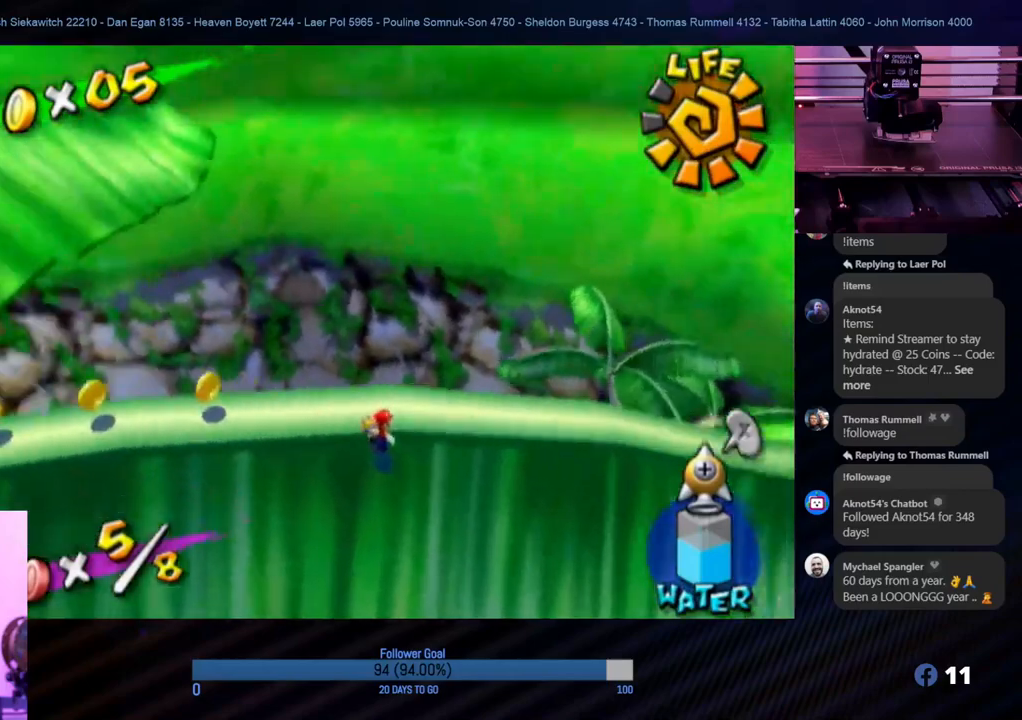
{"buttons": [], "left_stick": "up-left", "right_stick": "center", "events": [[417, "right_stick", "center"]]}
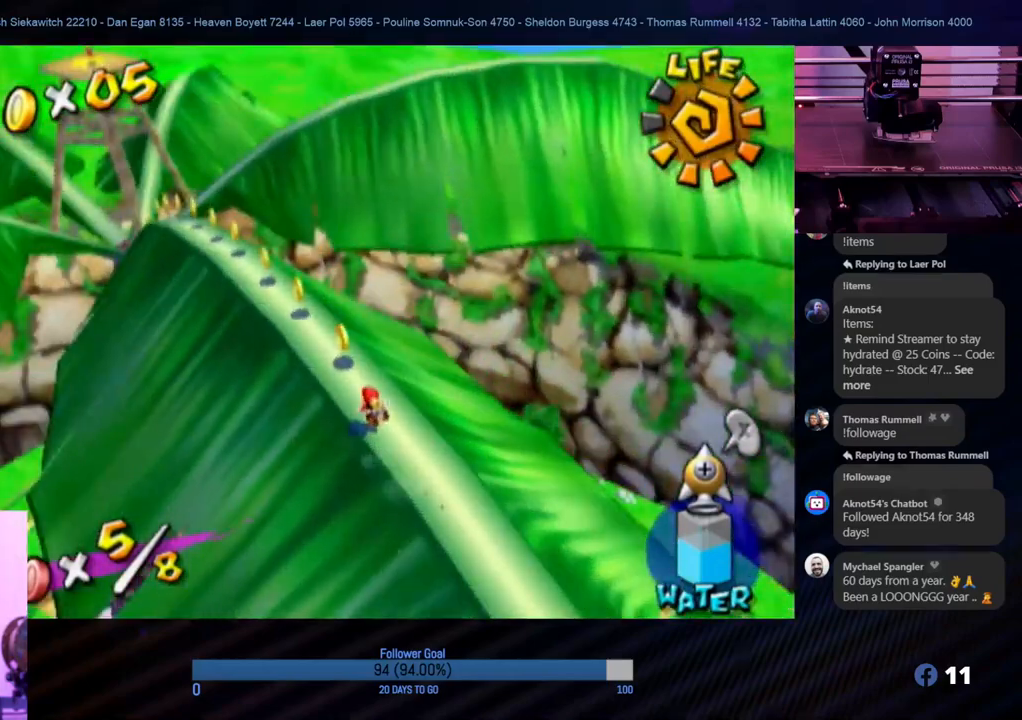
{"buttons": [], "left_stick": "up", "right_stick": "center", "events": [[33, "left_stick", "center"], [233, "left_stick", "up"]]}